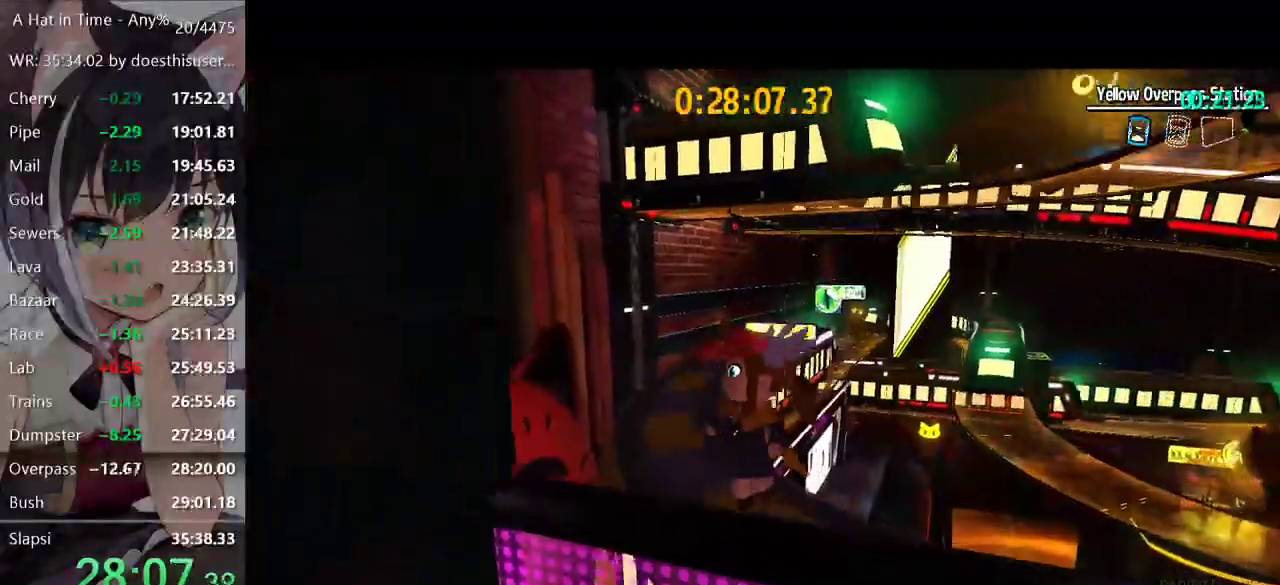
Gameplay with a controller (Xbox layout); each line is a JSON object with the inputs held at the frame after it. "events" lists button and stick changes between this image and that frame as [ms after this image, input, new state], when the widget could be followed in between. This document gives stick clicks only as held states, not as events.
{"buttons": ["A"], "left_stick": "left", "right_stick": "center", "events": [[417, "A", "down"], [468, "left_stick", "left"]]}
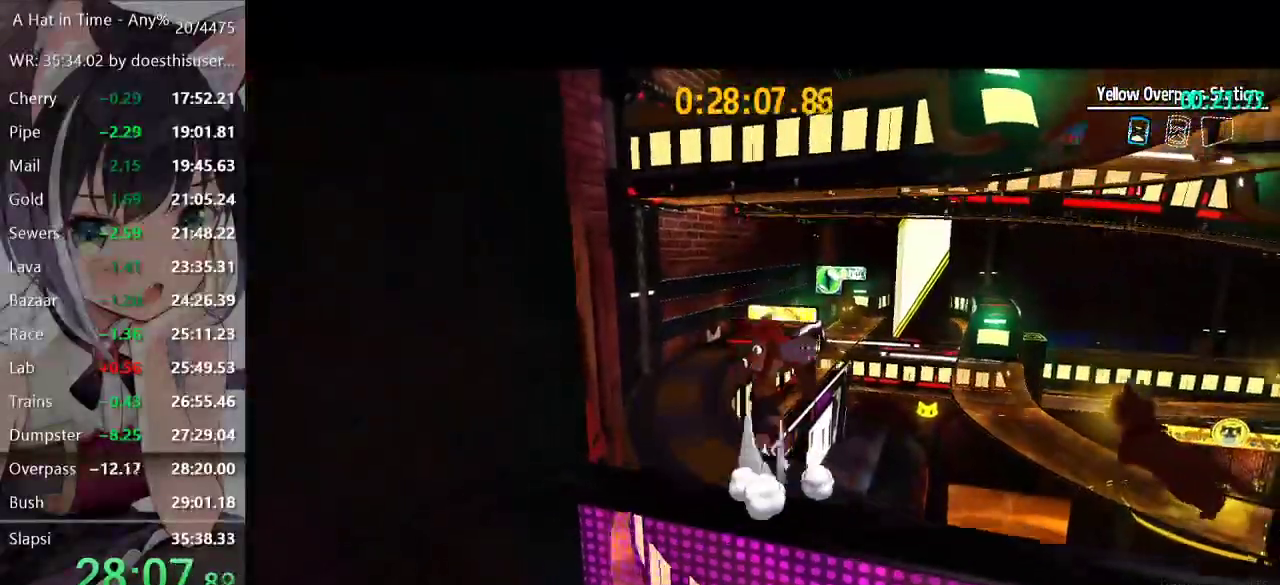
{"buttons": [], "left_stick": "left", "right_stick": "right", "events": [[234, "A", "up"], [401, "right_stick", "right"]]}
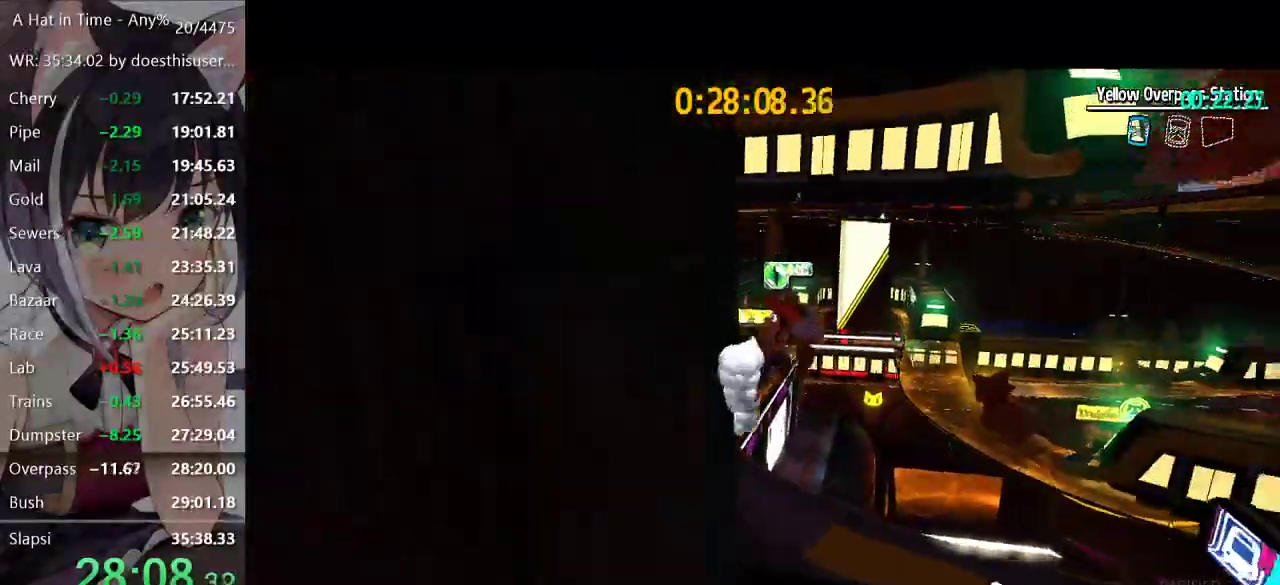
{"buttons": [], "left_stick": "up-right", "right_stick": "center", "events": [[100, "left_stick", "center"], [150, "left_stick", "up-right"], [183, "right_stick", "center"], [233, "A", "down"], [500, "A", "up"]]}
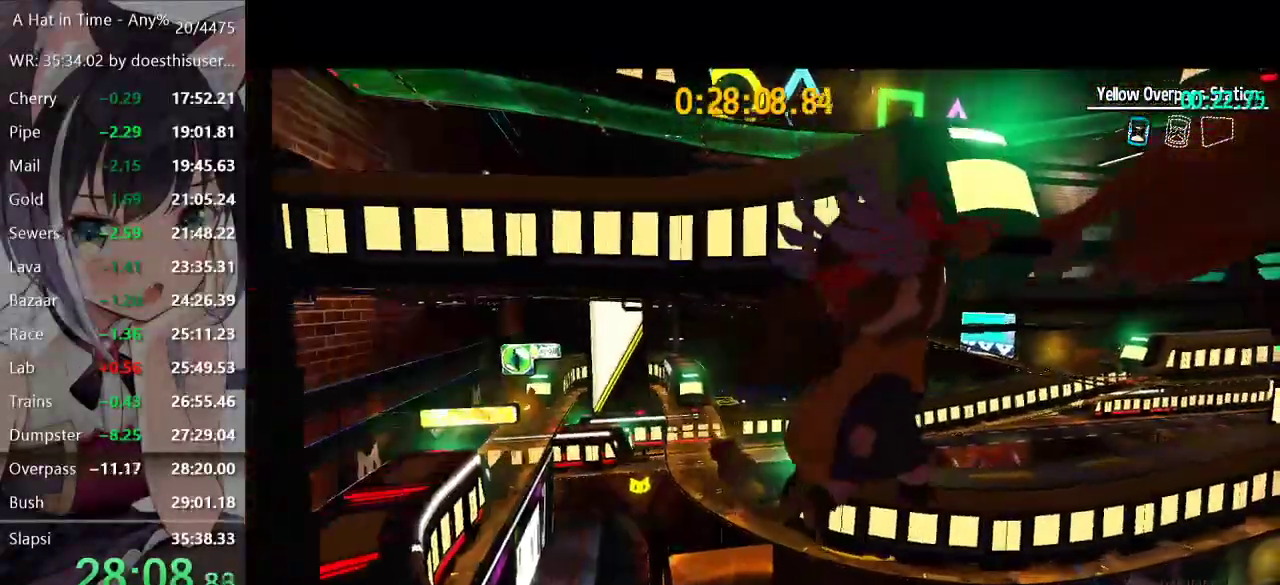
{"buttons": ["R2"], "left_stick": "up-right", "right_stick": "center", "events": [[84, "A", "down"], [417, "A", "up"], [484, "R2", "down"]]}
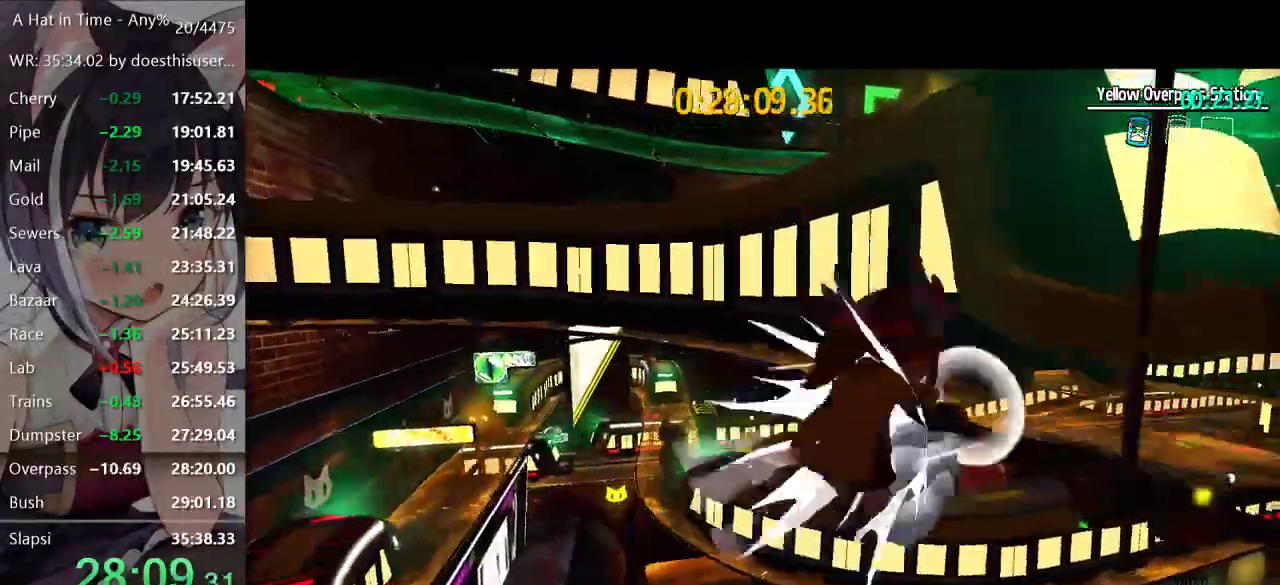
{"buttons": ["L2"], "left_stick": "up-right", "right_stick": "right", "events": [[100, "R2", "up"], [200, "R2", "down"], [283, "R2", "up"], [333, "L2", "down"], [417, "right_stick", "right"]]}
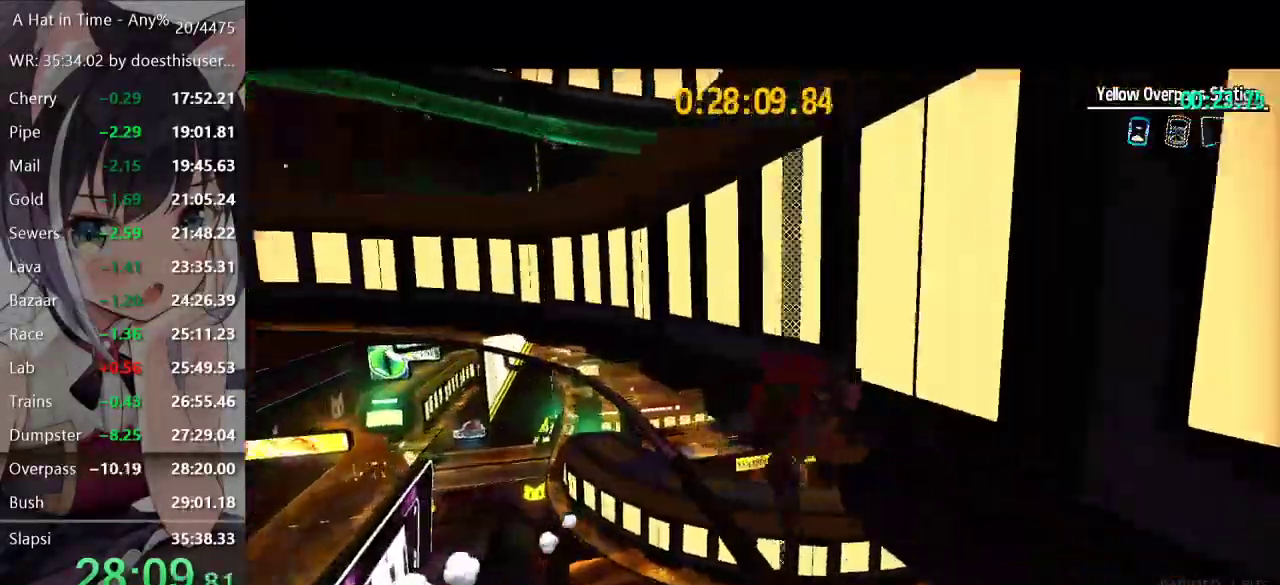
{"buttons": ["L2"], "left_stick": "up-right", "right_stick": "right", "events": []}
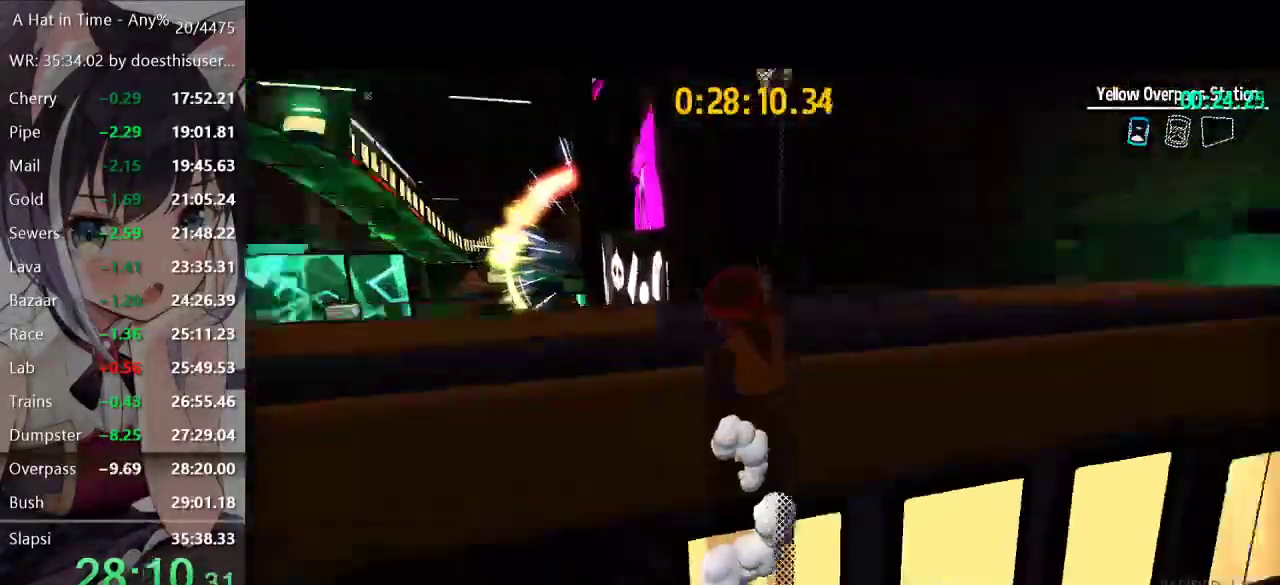
{"buttons": ["L2"], "left_stick": "up-right", "right_stick": "center", "events": [[250, "left_stick", "up"], [250, "right_stick", "center"], [350, "left_stick", "up-right"]]}
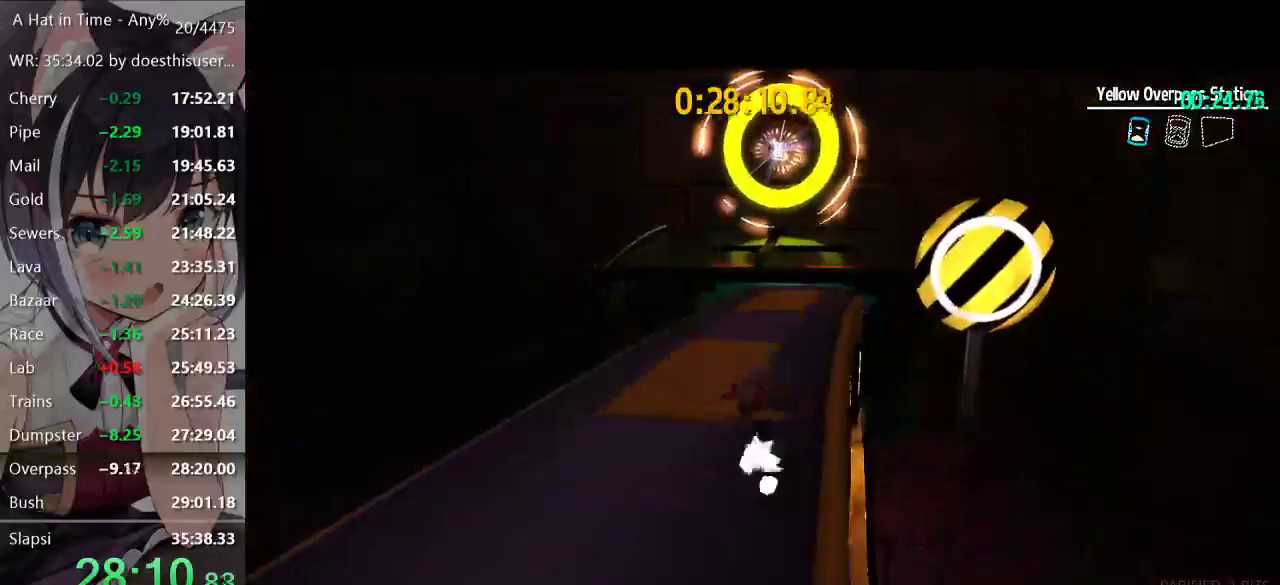
{"buttons": ["L2"], "left_stick": "up", "right_stick": "center", "events": [[117, "A", "down"], [184, "A", "up"], [184, "left_stick", "up"]]}
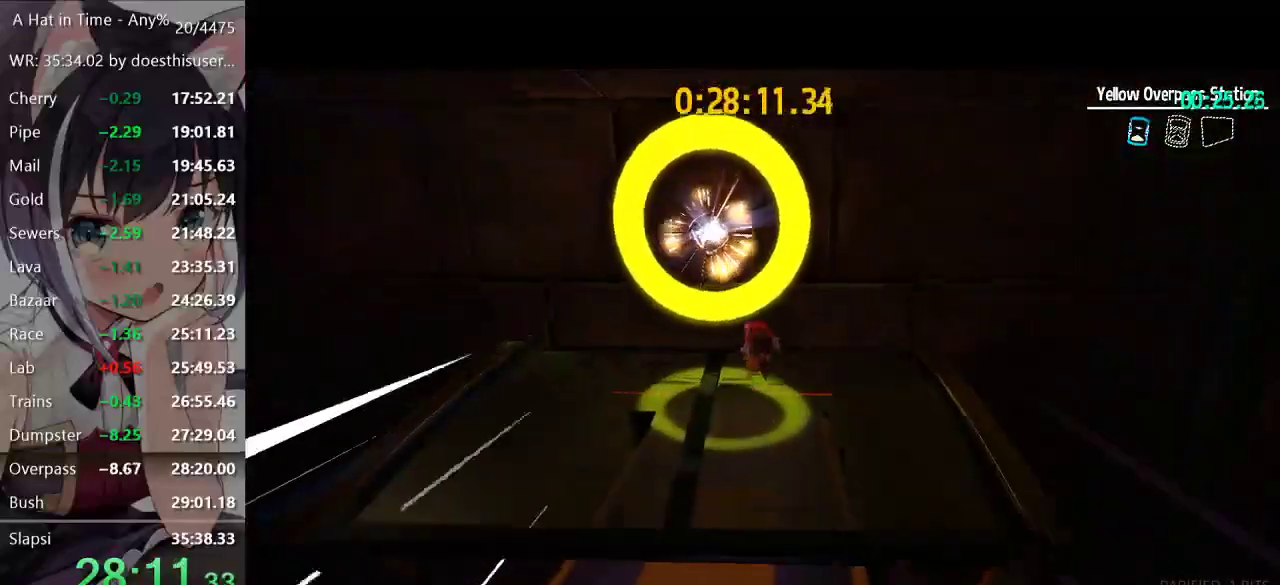
{"buttons": [], "left_stick": "center", "right_stick": "center", "events": [[33, "left_stick", "up-left"], [100, "left_stick", "up"], [150, "left_stick", "up-left"], [350, "left_stick", "up"], [400, "L2", "up"], [417, "left_stick", "center"]]}
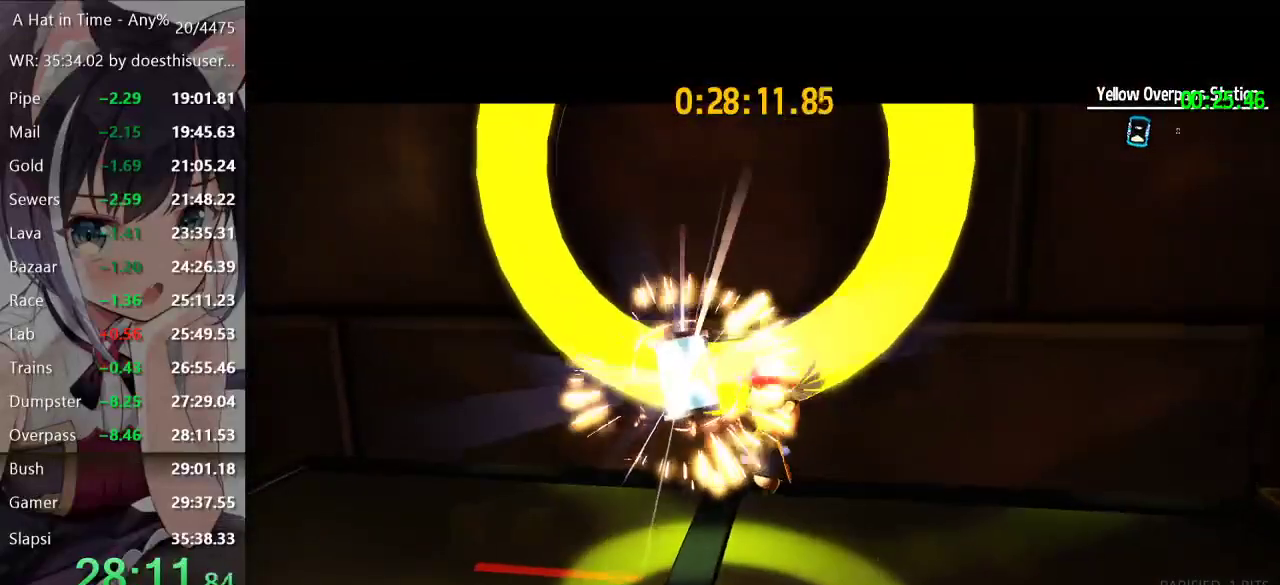
{"buttons": [], "left_stick": "center", "right_stick": "center", "events": []}
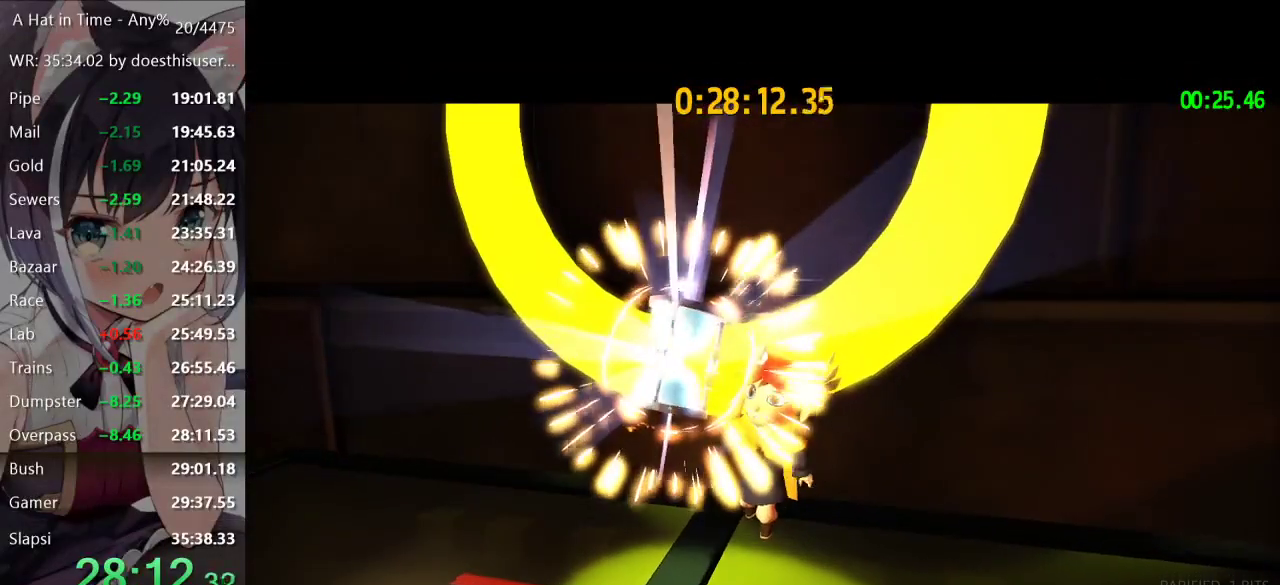
{"buttons": [], "left_stick": "center", "right_stick": "center", "events": []}
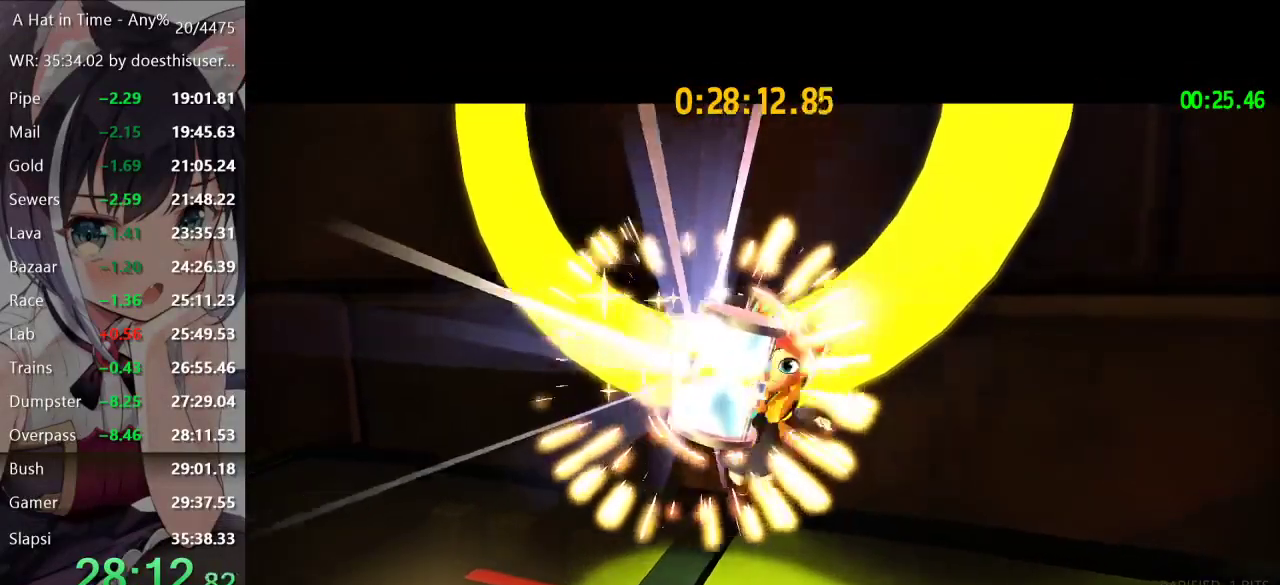
{"buttons": [], "left_stick": "center", "right_stick": "center", "events": []}
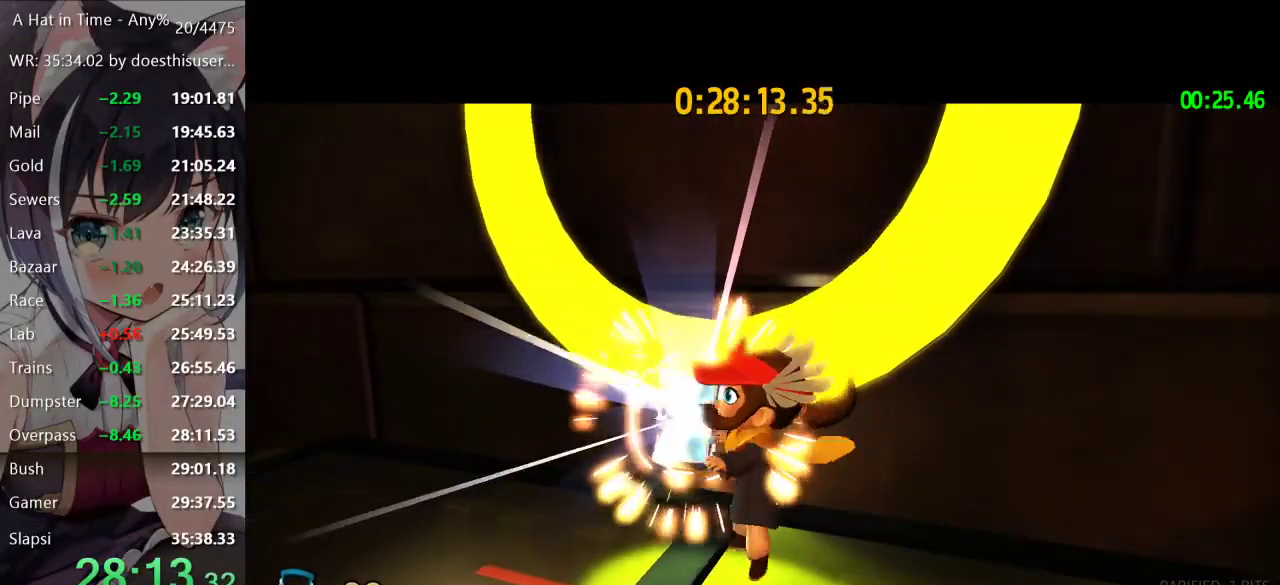
{"buttons": [], "left_stick": "center", "right_stick": "center", "events": []}
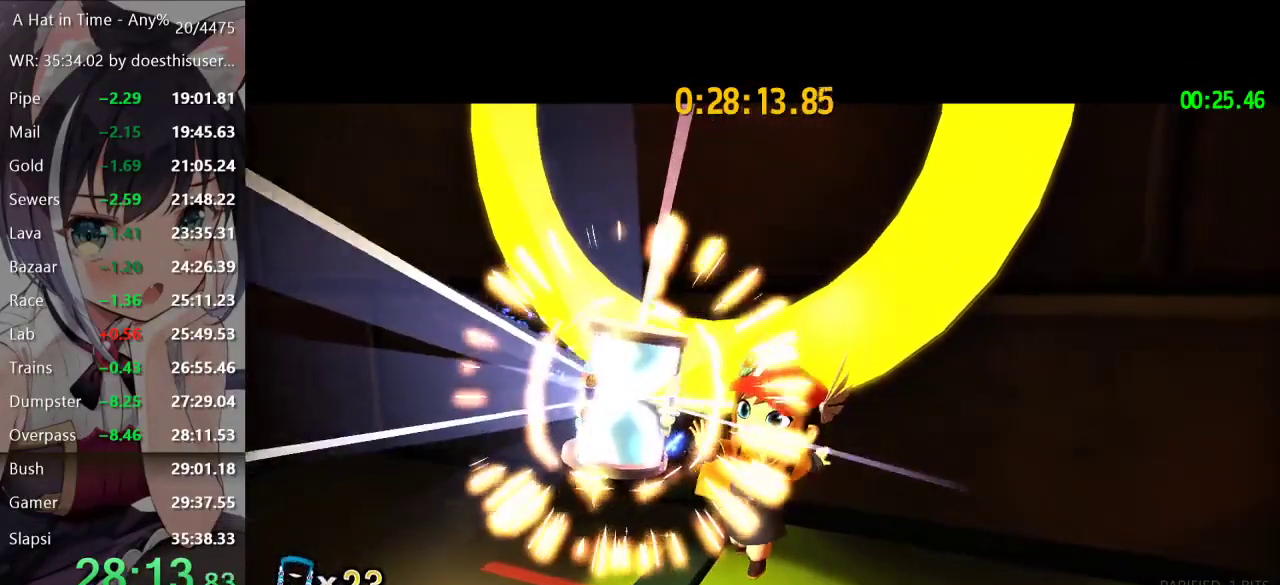
{"buttons": [], "left_stick": "center", "right_stick": "center", "events": []}
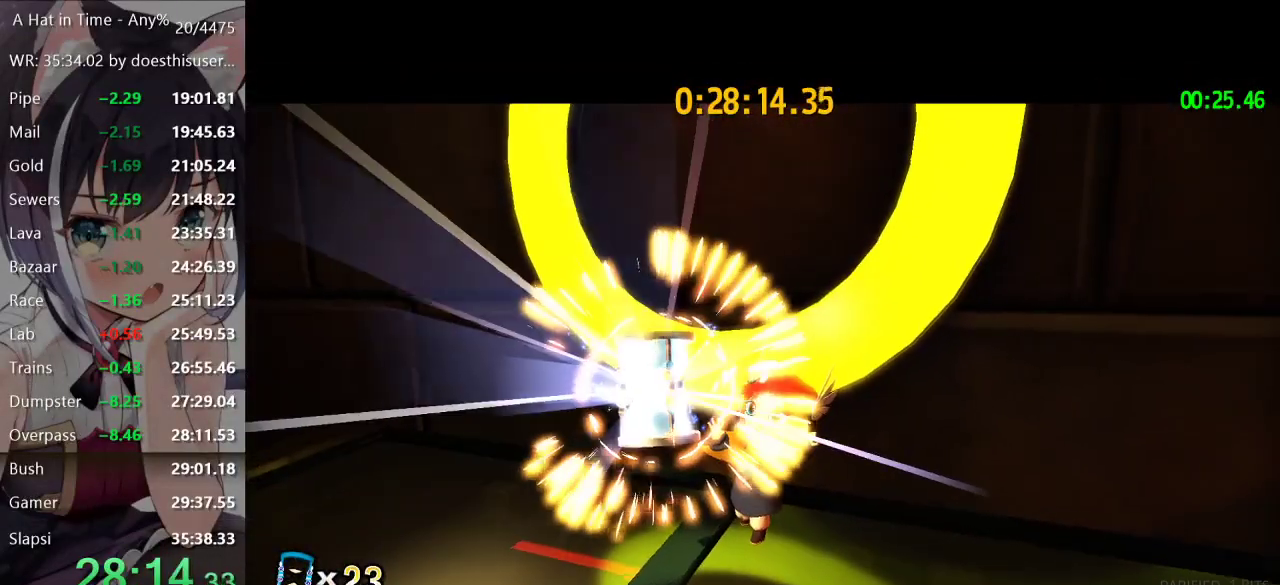
{"buttons": [], "left_stick": "center", "right_stick": "center", "events": [[350, "A", "down"], [450, "A", "up"]]}
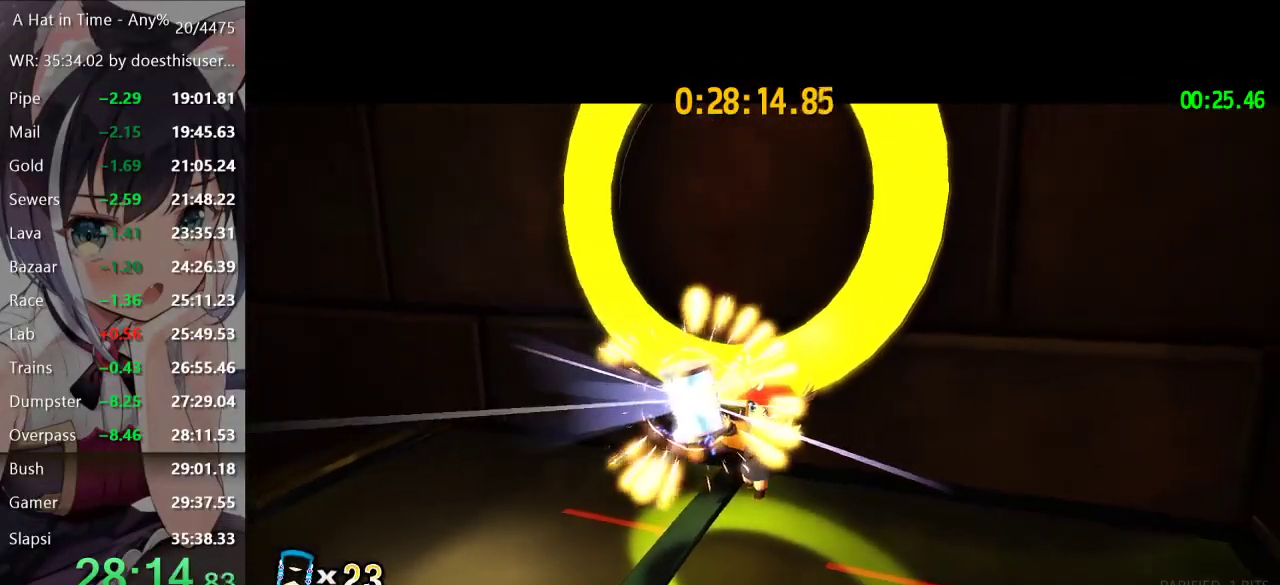
{"buttons": [], "left_stick": "center", "right_stick": "center", "events": []}
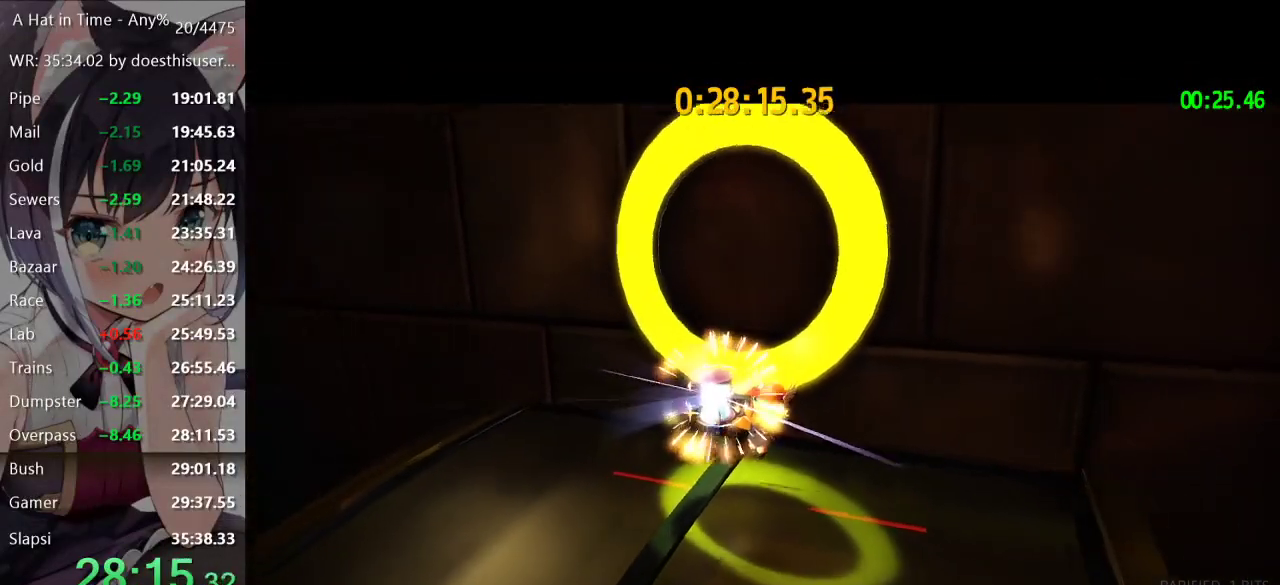
{"buttons": [], "left_stick": "center", "right_stick": "center", "events": []}
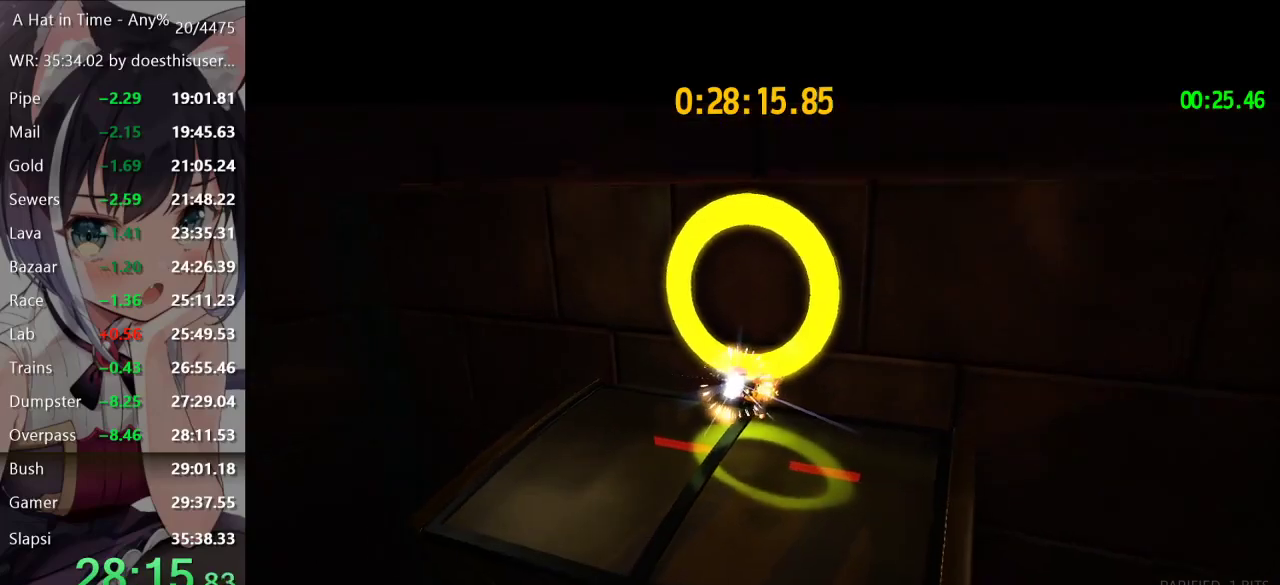
{"buttons": [], "left_stick": "center", "right_stick": "center", "events": [[434, "A", "down"], [484, "A", "up"]]}
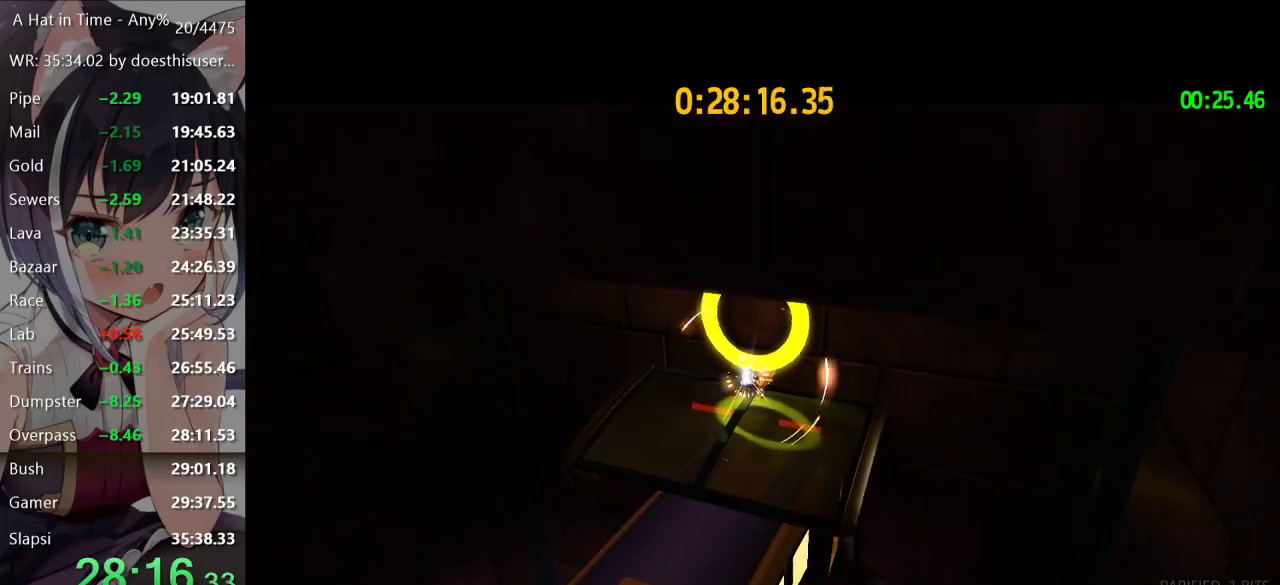
{"buttons": ["A"], "left_stick": "center", "right_stick": "center", "events": [[300, "A", "down"], [367, "A", "up"], [467, "A", "down"]]}
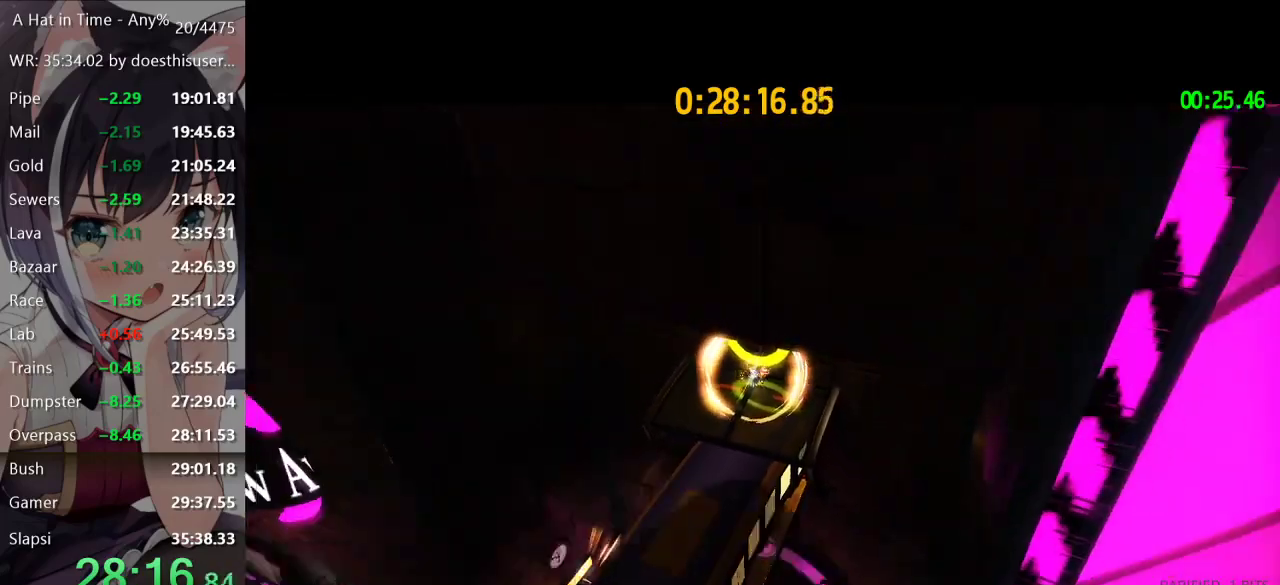
{"buttons": ["A"], "left_stick": "center", "right_stick": "center", "events": [[67, "A", "up"], [167, "A", "down"], [234, "A", "up"], [334, "A", "down"], [417, "A", "up"], [501, "A", "down"]]}
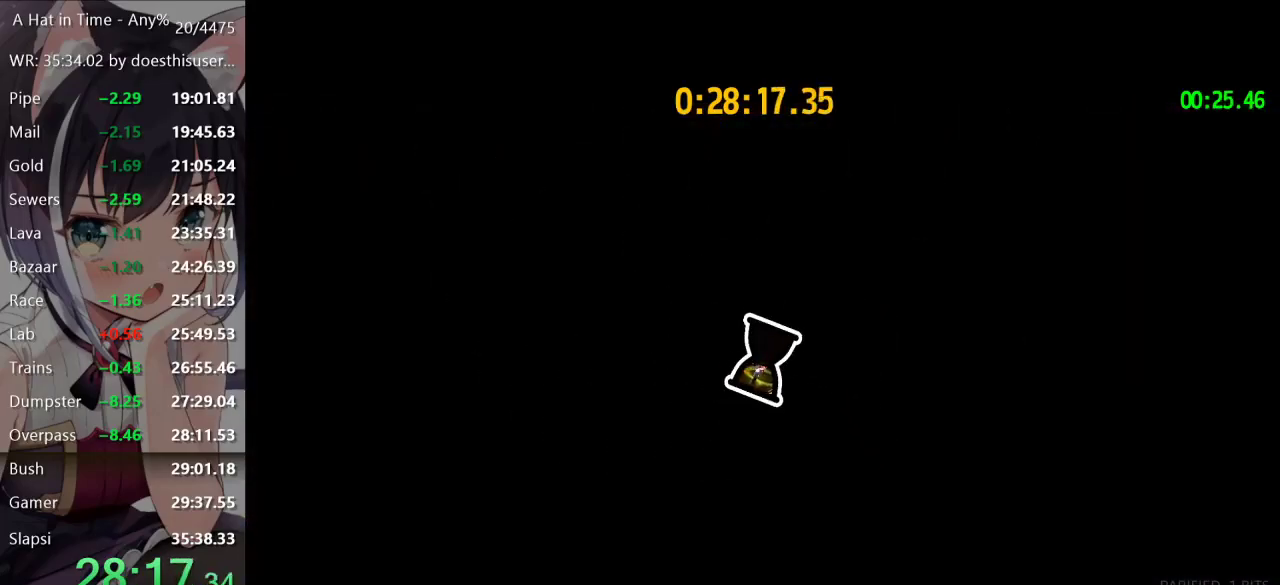
{"buttons": [], "left_stick": "center", "right_stick": "center", "events": [[66, "A", "up"]]}